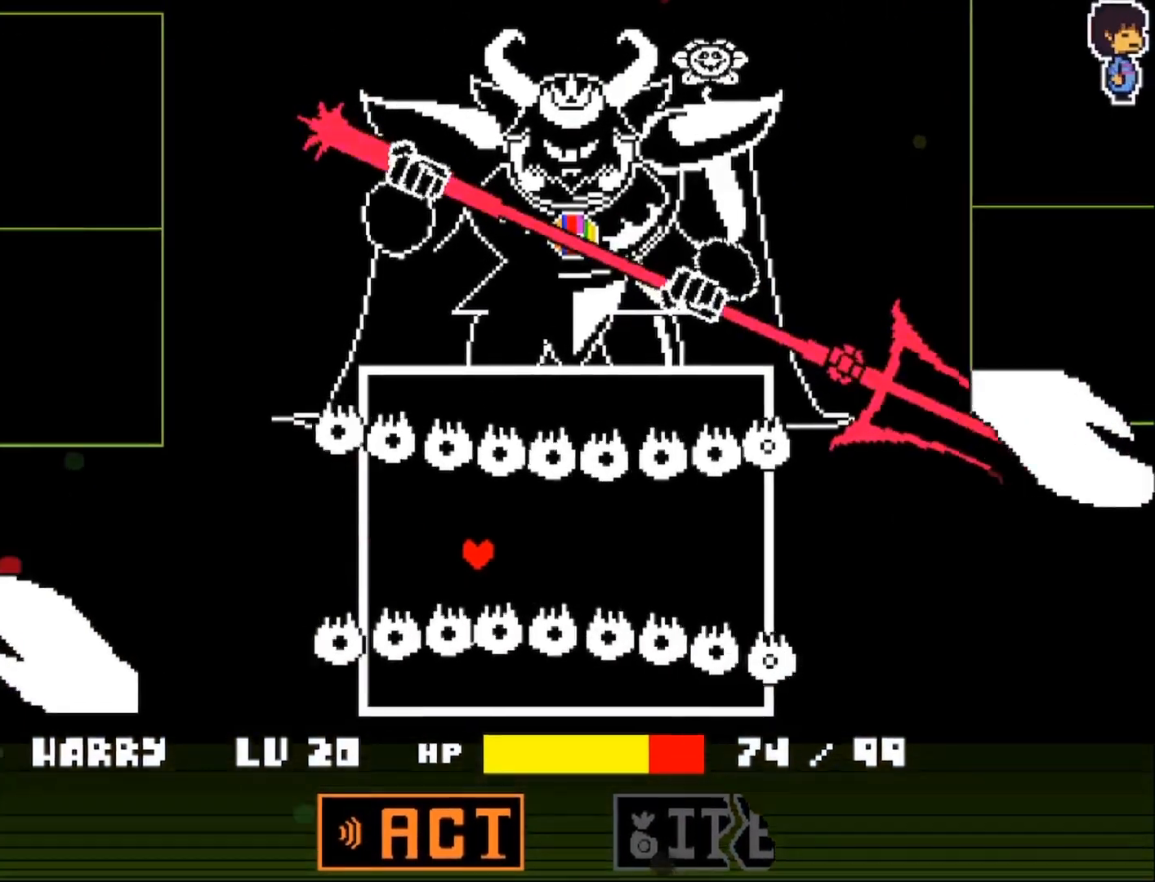
Gameplay with keyboard; each line is a JSON object with the keys held at the frame after it. "events" lists presses ("down") and releases ("up") of "down", "left", "return", "right", "up", "x" and "z" between this image and that frame as [ms after this image, input, new state], when the widget could be followed in between. No other keys are recorded. Mouse input is not recorded. Not read: other_keys.
{"keys": [], "events": [[433, "right", "up"]]}
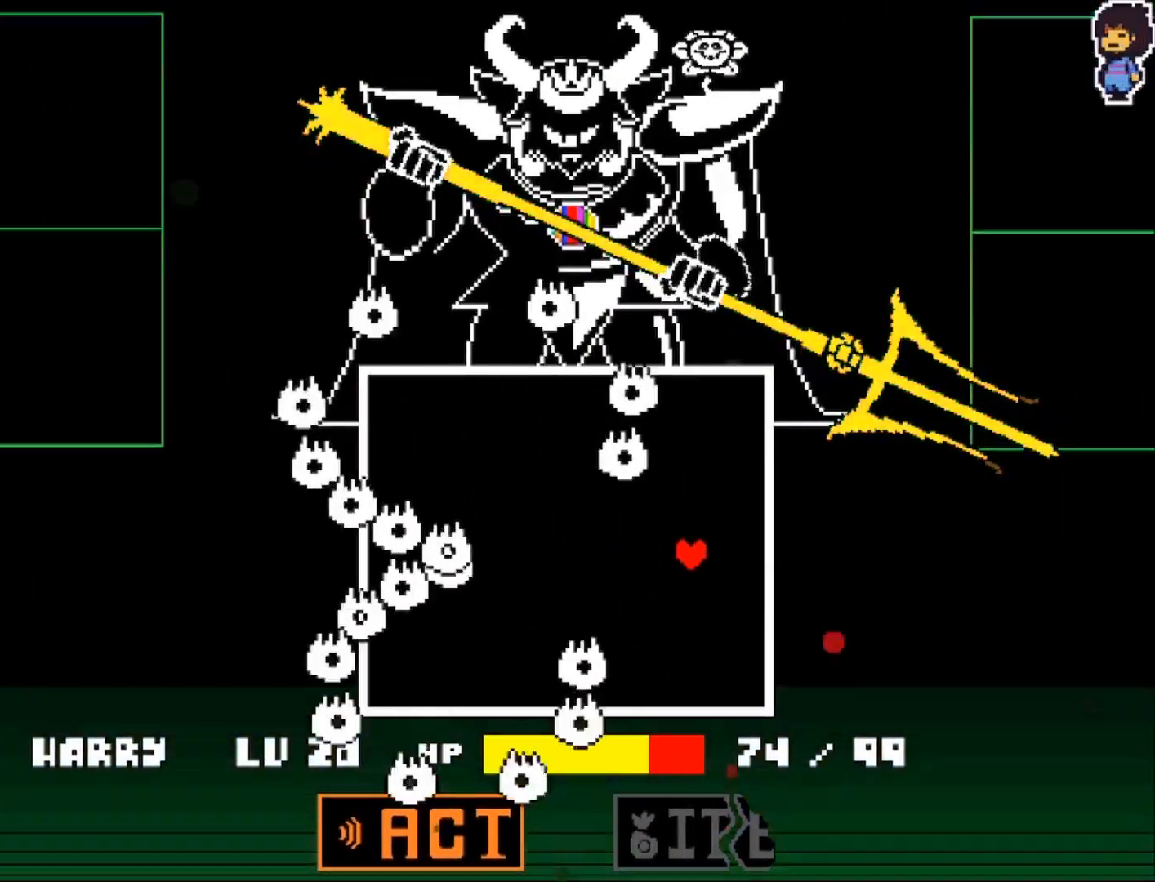
{"keys": [], "events": []}
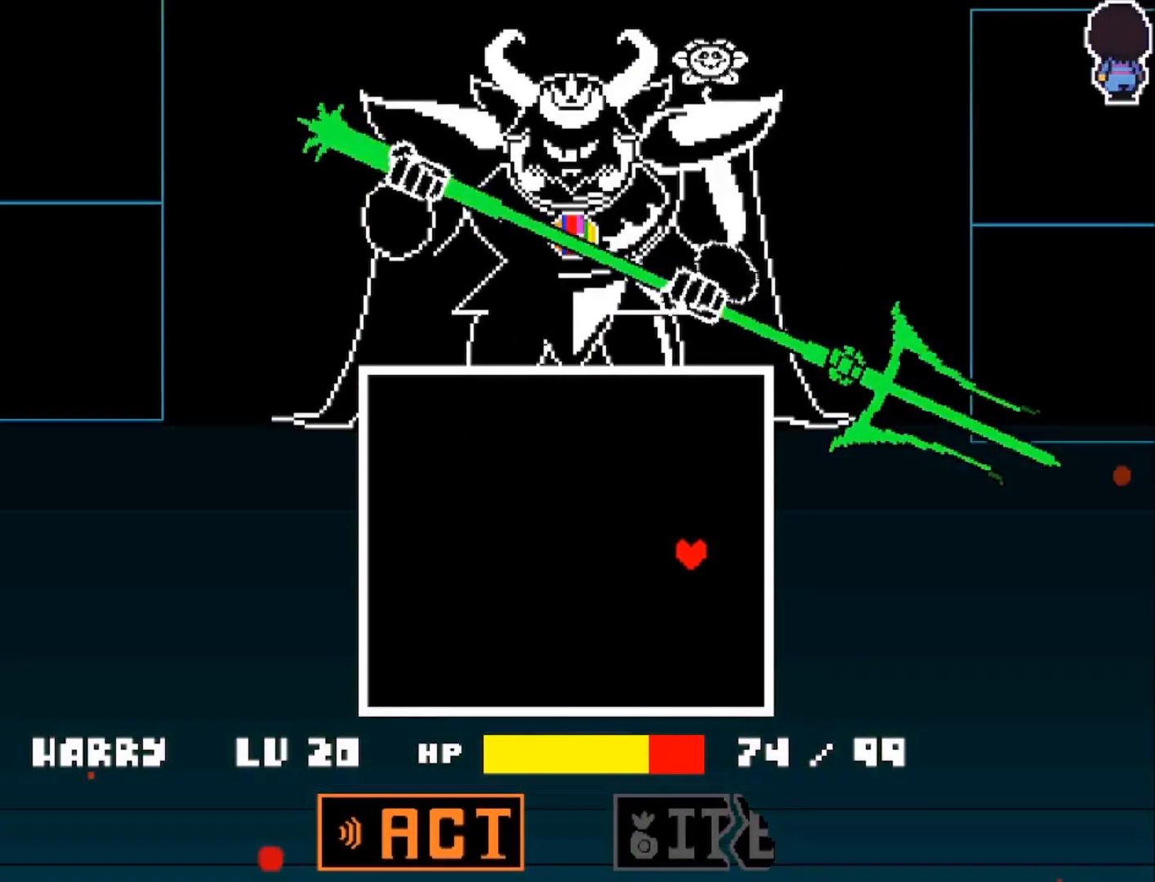
{"keys": ["z"], "events": [[467, "z", "down"]]}
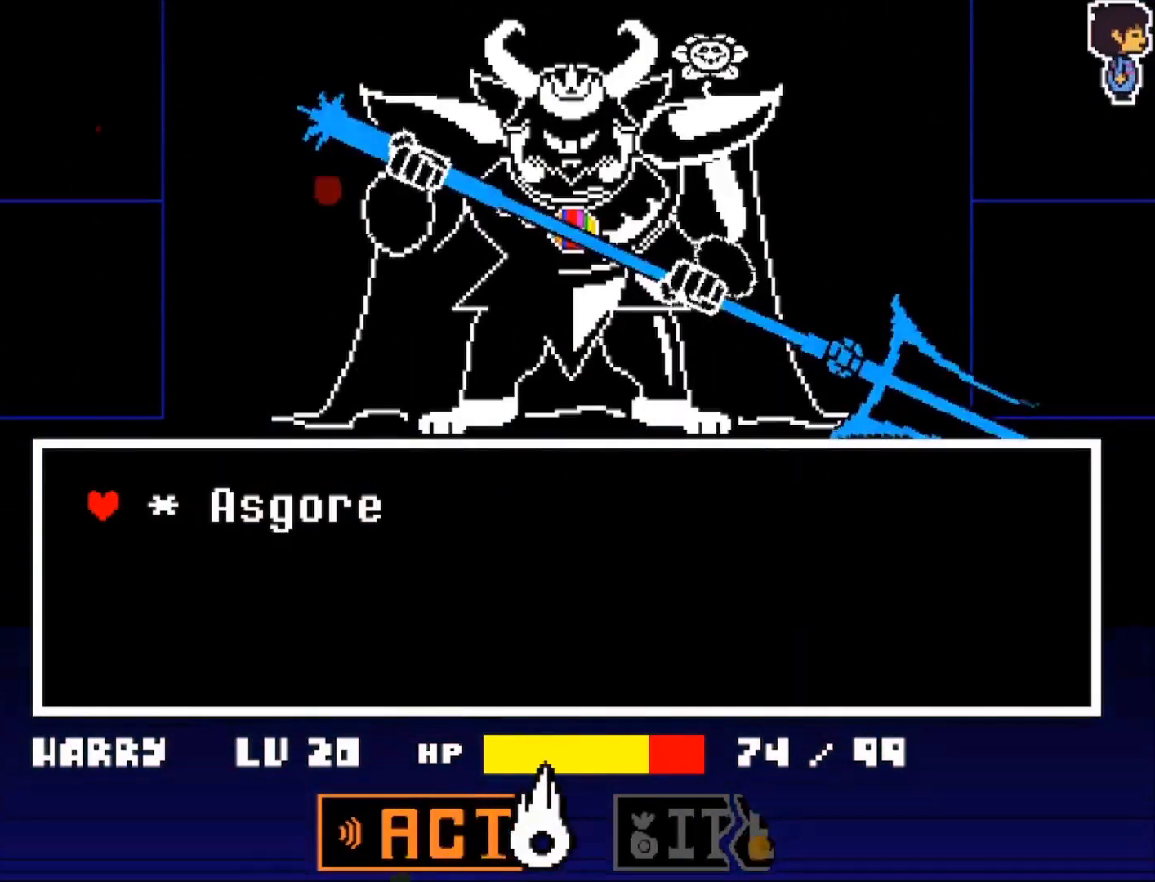
{"keys": ["right"], "events": [[67, "z", "up"], [100, "z", "down"], [200, "z", "up"], [333, "down", "down"], [383, "right", "down"], [483, "down", "up"]]}
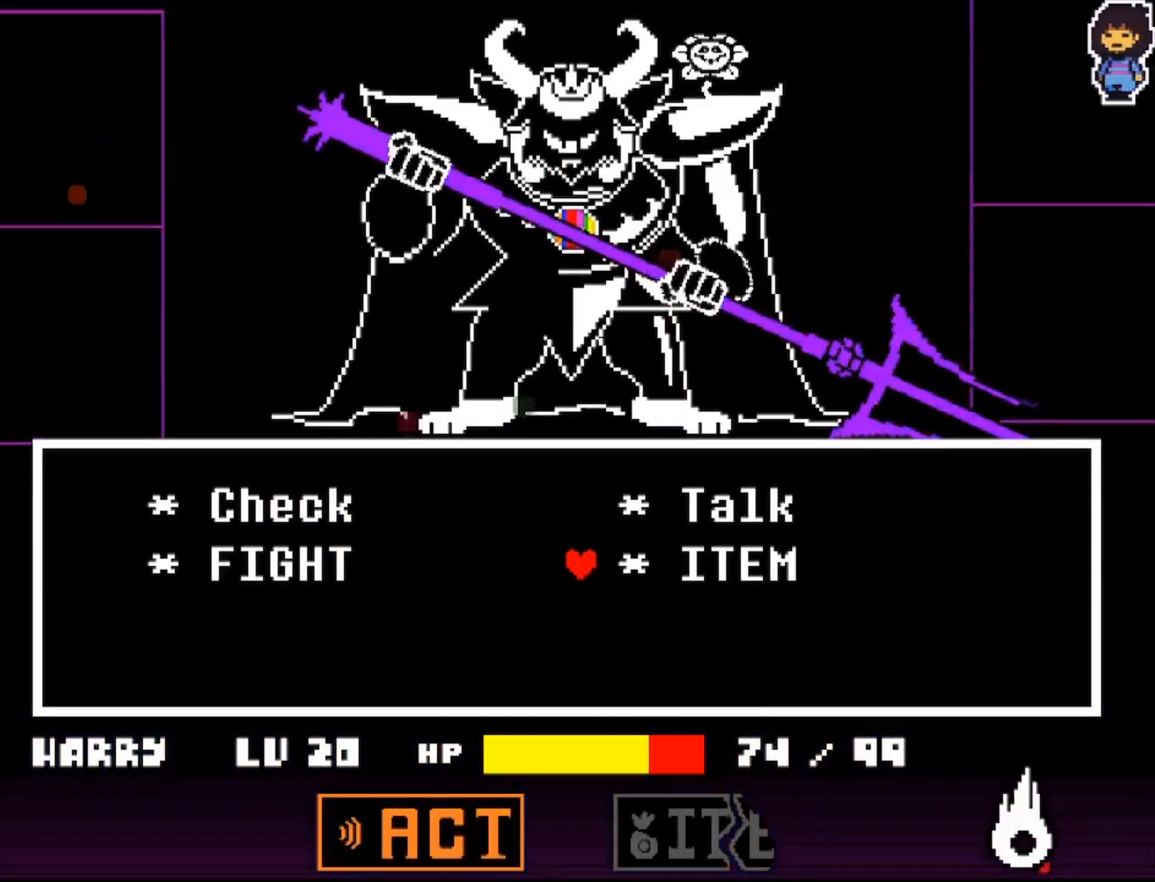
{"keys": ["z"], "events": [[33, "right", "up"], [450, "z", "down"]]}
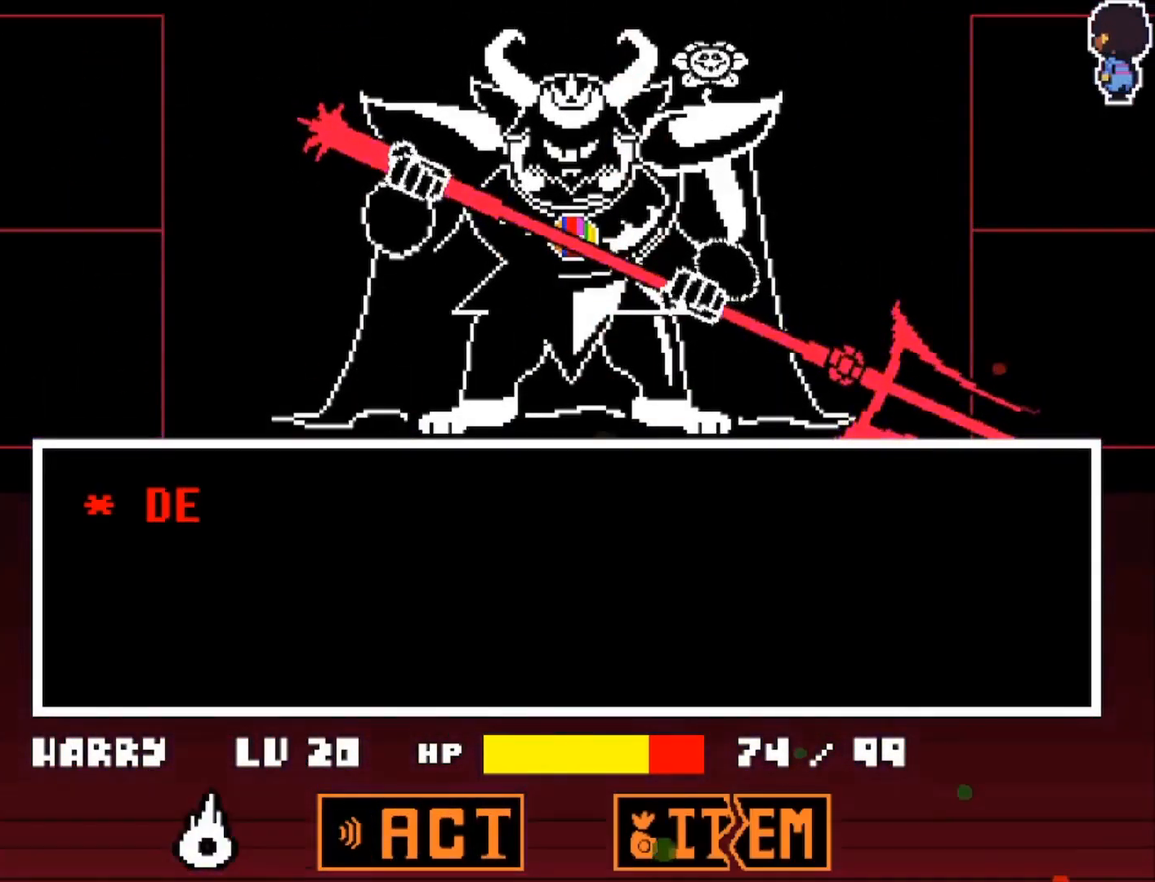
{"keys": [], "events": [[100, "z", "up"], [150, "x", "down"], [283, "x", "up"]]}
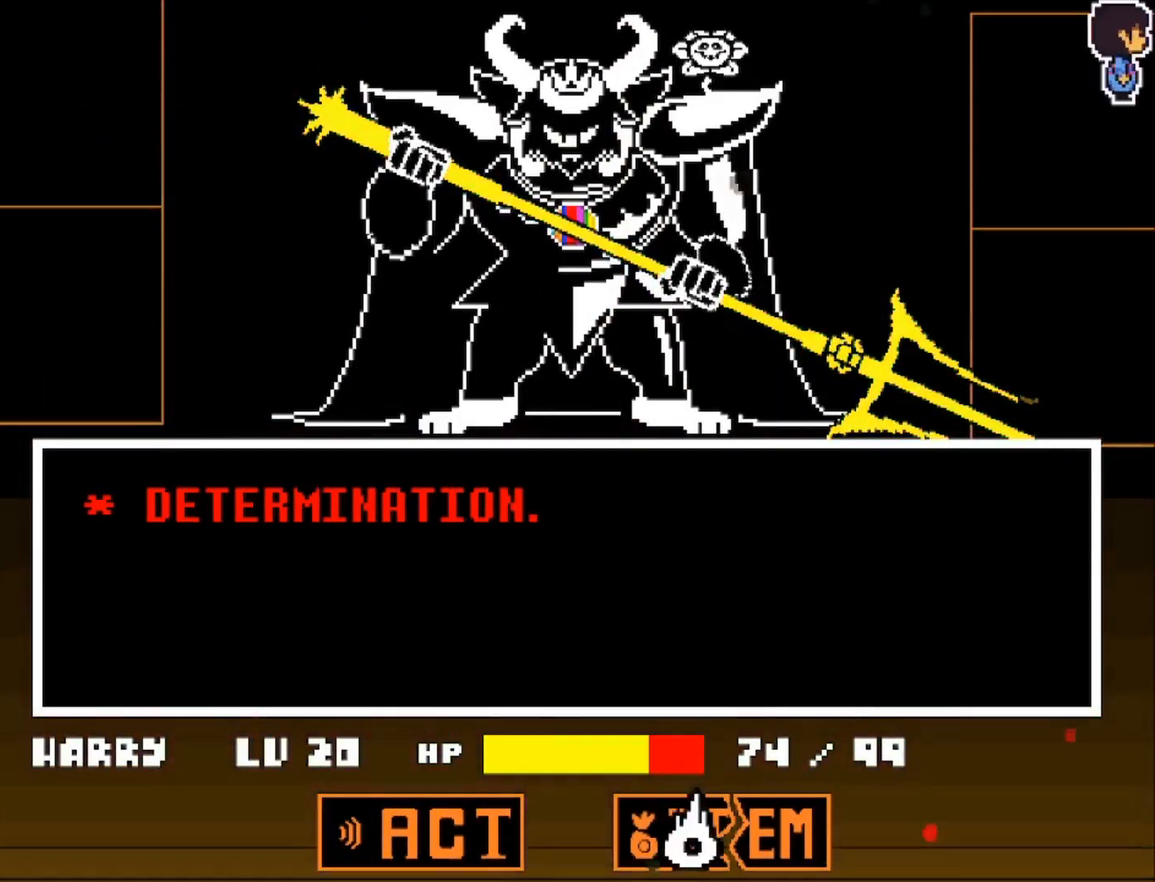
{"keys": [], "events": []}
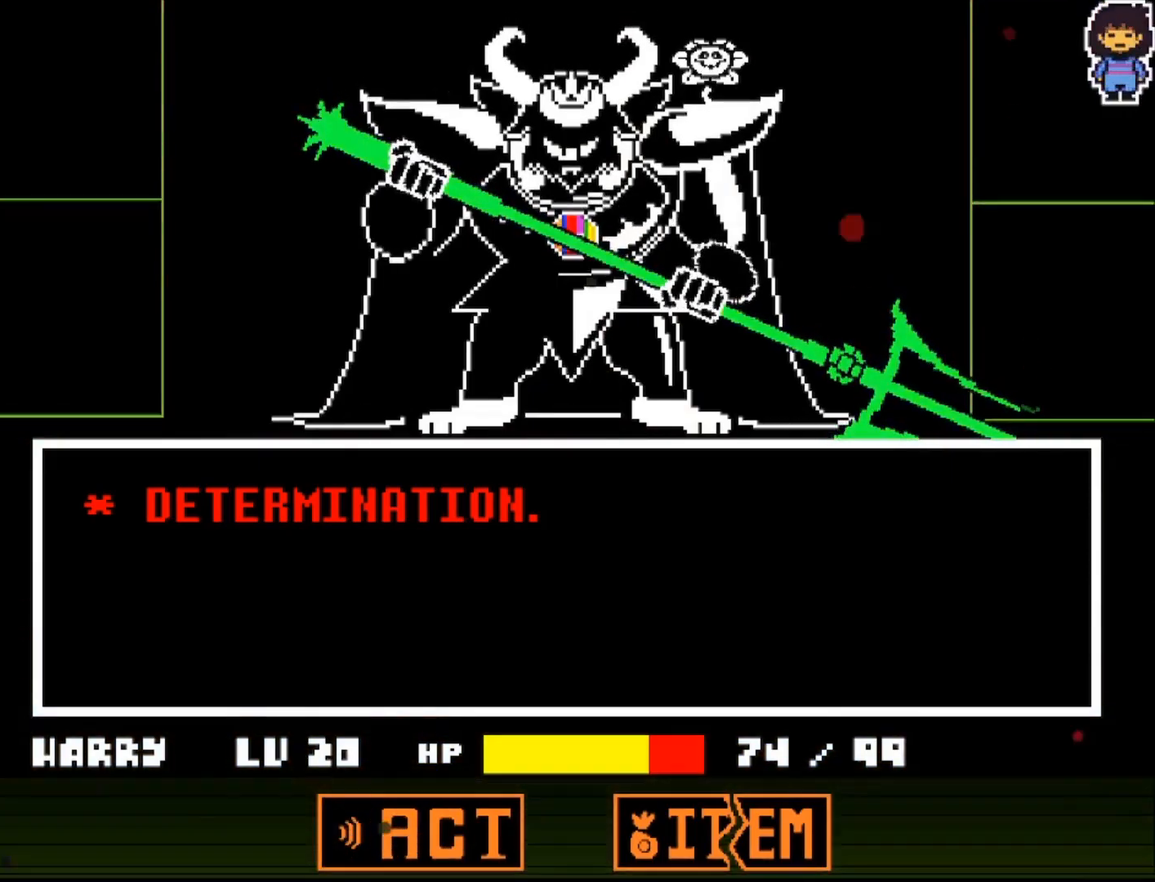
{"keys": ["down"], "events": [[167, "z", "down"], [267, "z", "up"], [367, "left", "down"], [400, "down", "down"], [450, "left", "up"]]}
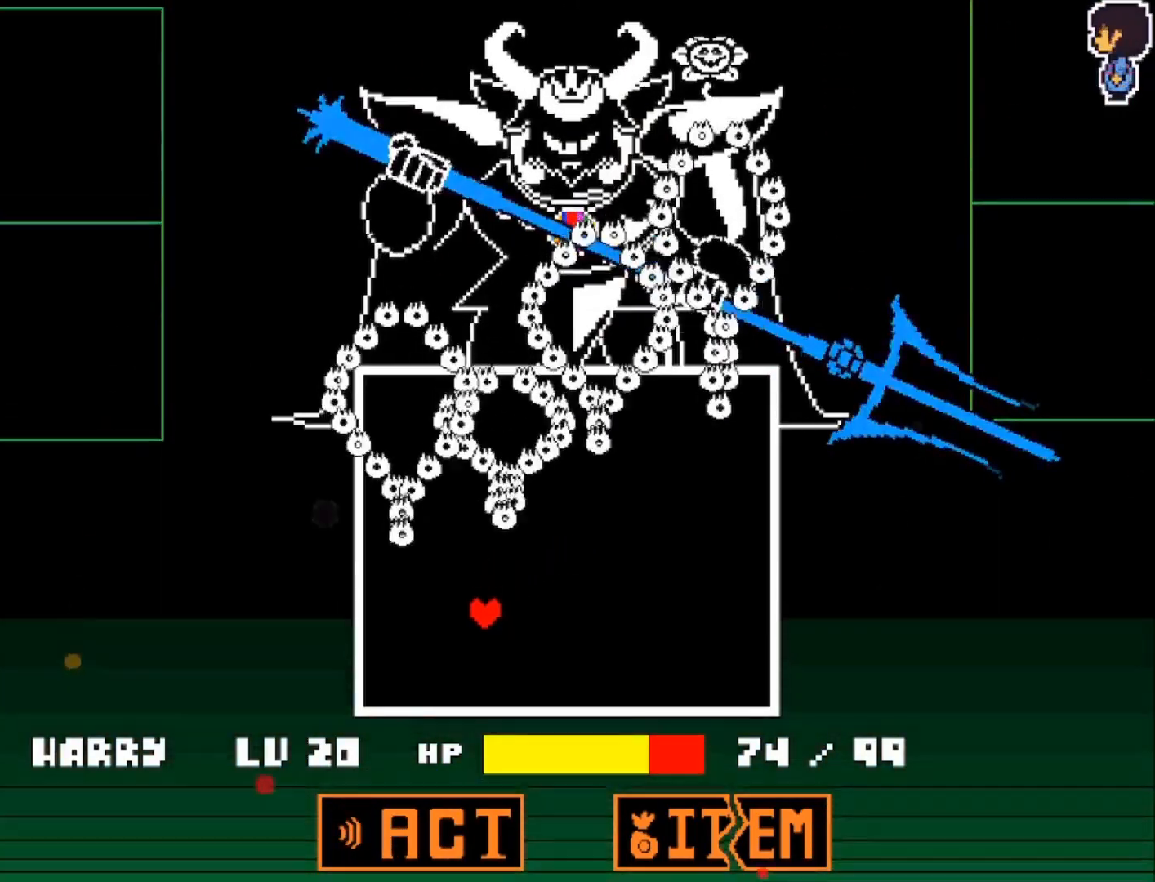
{"keys": ["x"], "events": [[100, "down", "up"], [183, "up", "down"], [233, "right", "down"], [333, "up", "up"], [333, "x", "down"], [383, "up", "down"], [417, "right", "up"], [417, "up", "up"]]}
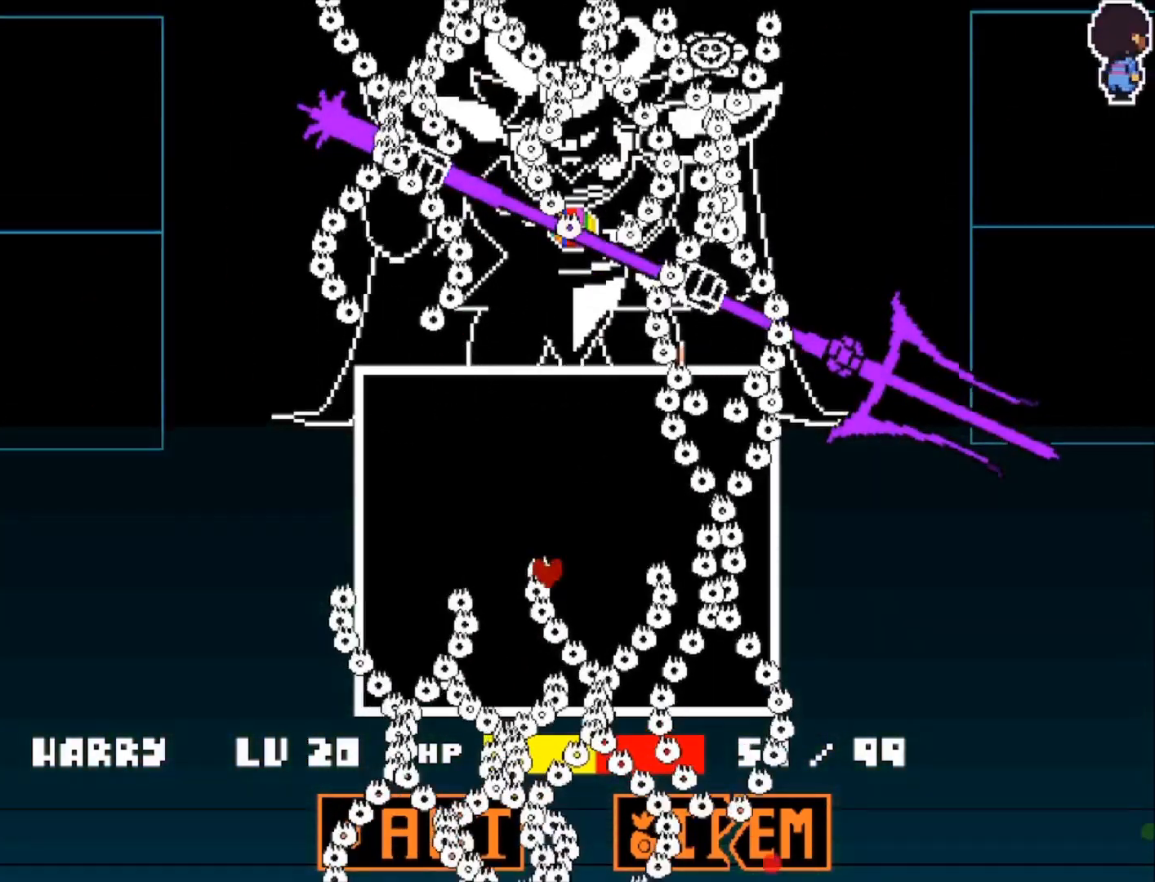
{"keys": ["left", "up"], "events": [[67, "left", "down"], [167, "left", "up"], [167, "up", "down"], [250, "up", "up"], [250, "x", "up"], [350, "up", "down"], [483, "left", "down"]]}
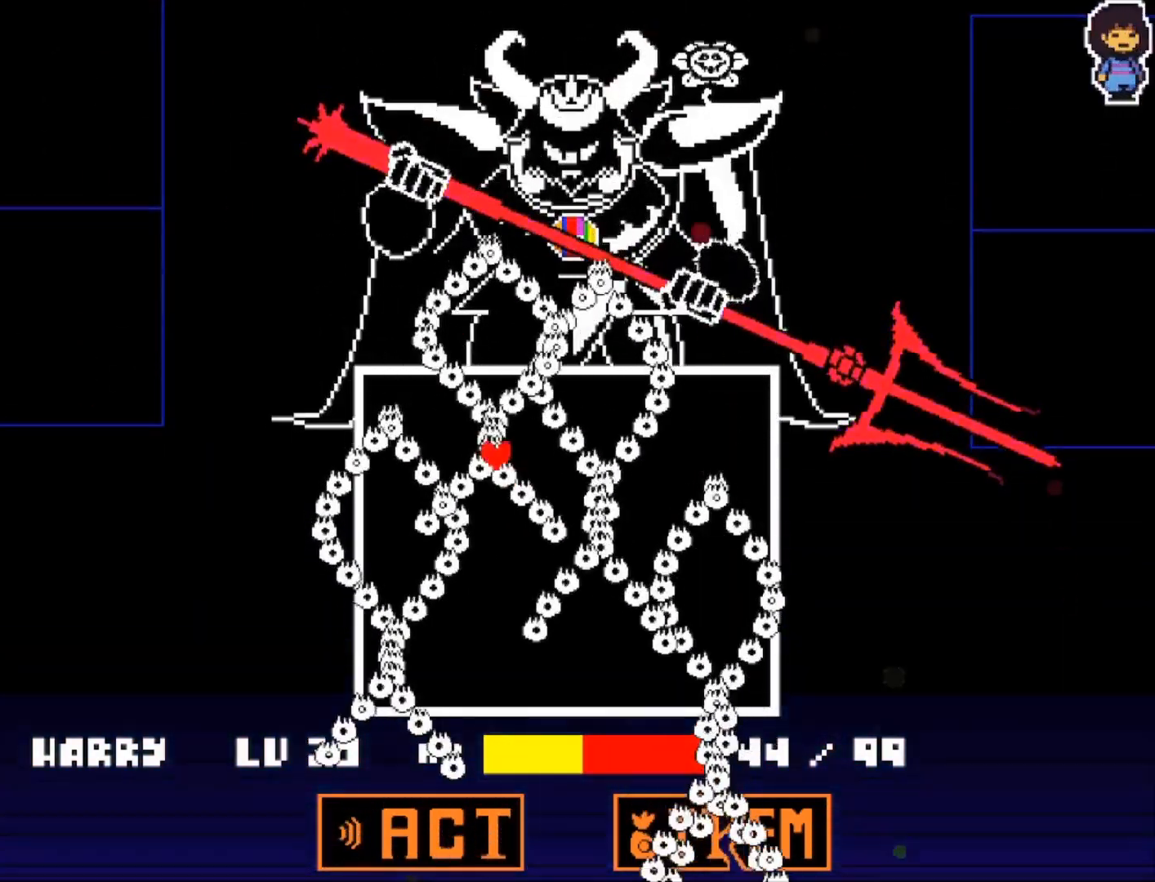
{"keys": ["right", "x"], "events": [[67, "left", "up"], [67, "x", "down"], [217, "right", "down"], [350, "right", "up"], [400, "right", "down"], [500, "up", "up"]]}
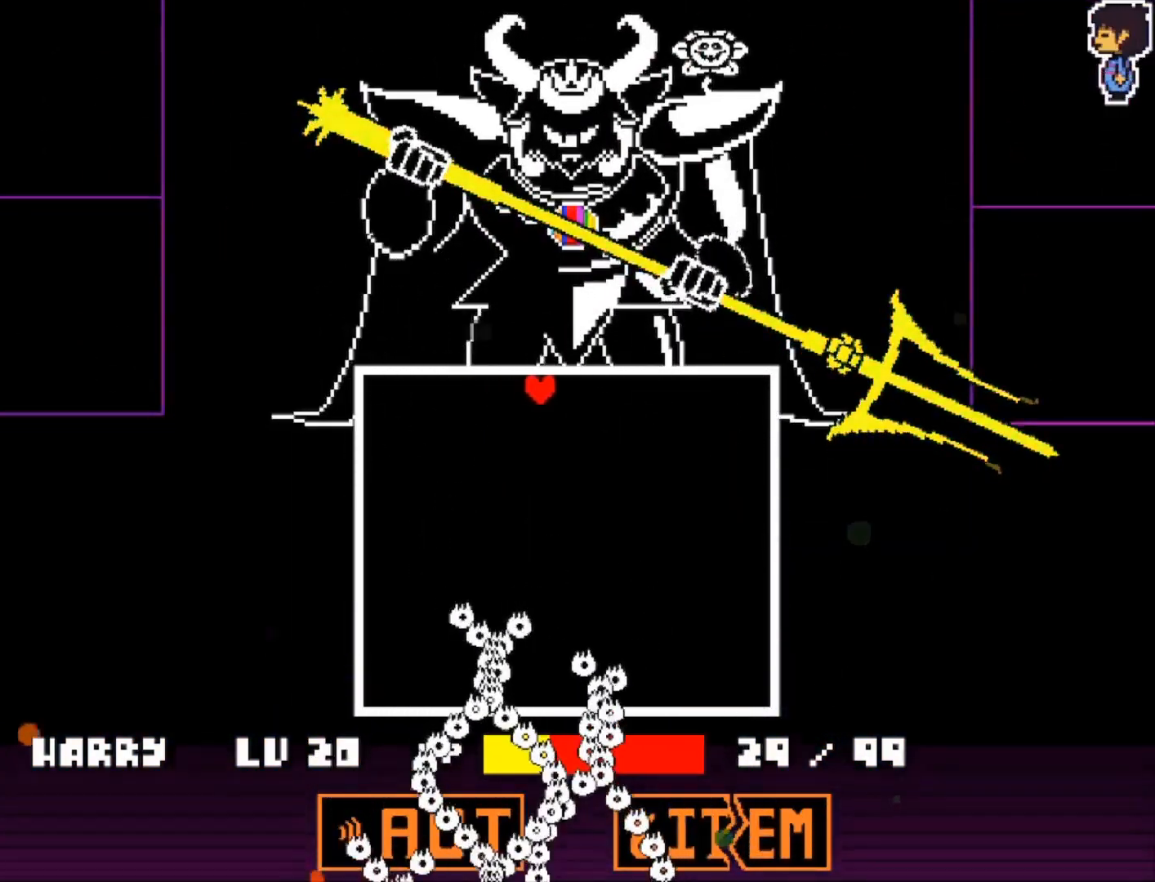
{"keys": [], "events": [[233, "right", "up"], [283, "x", "up"]]}
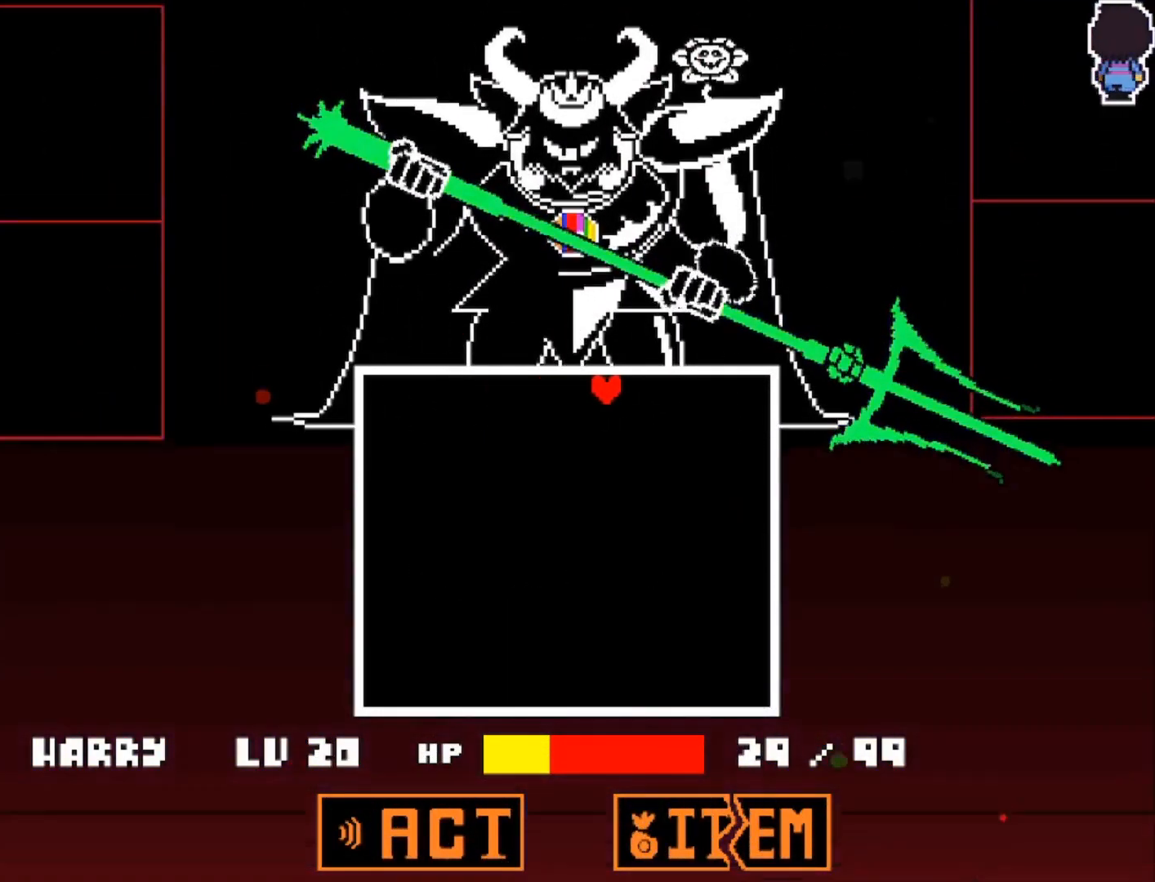
{"keys": [], "events": [[300, "z", "down"], [383, "z", "up"]]}
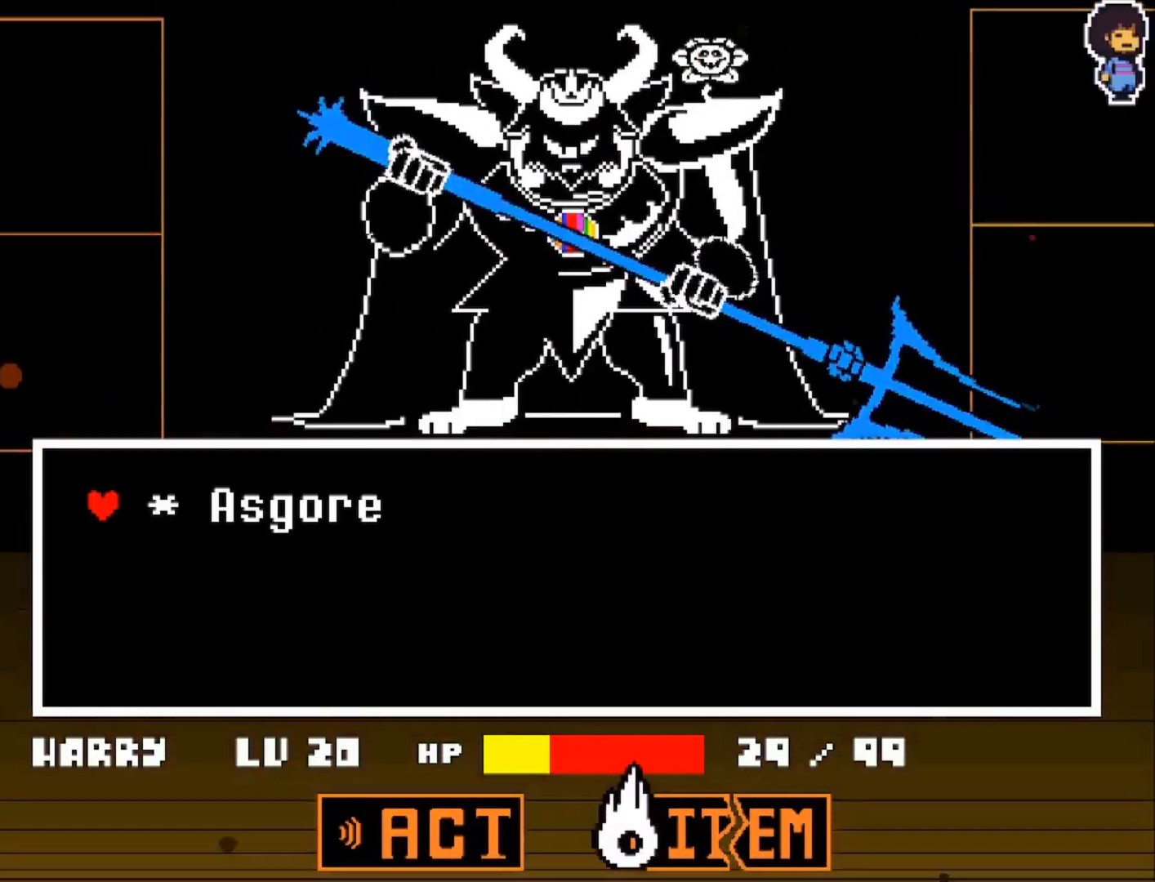
{"keys": [], "events": [[267, "z", "down"], [350, "z", "up"], [400, "down", "down"], [500, "down", "up"]]}
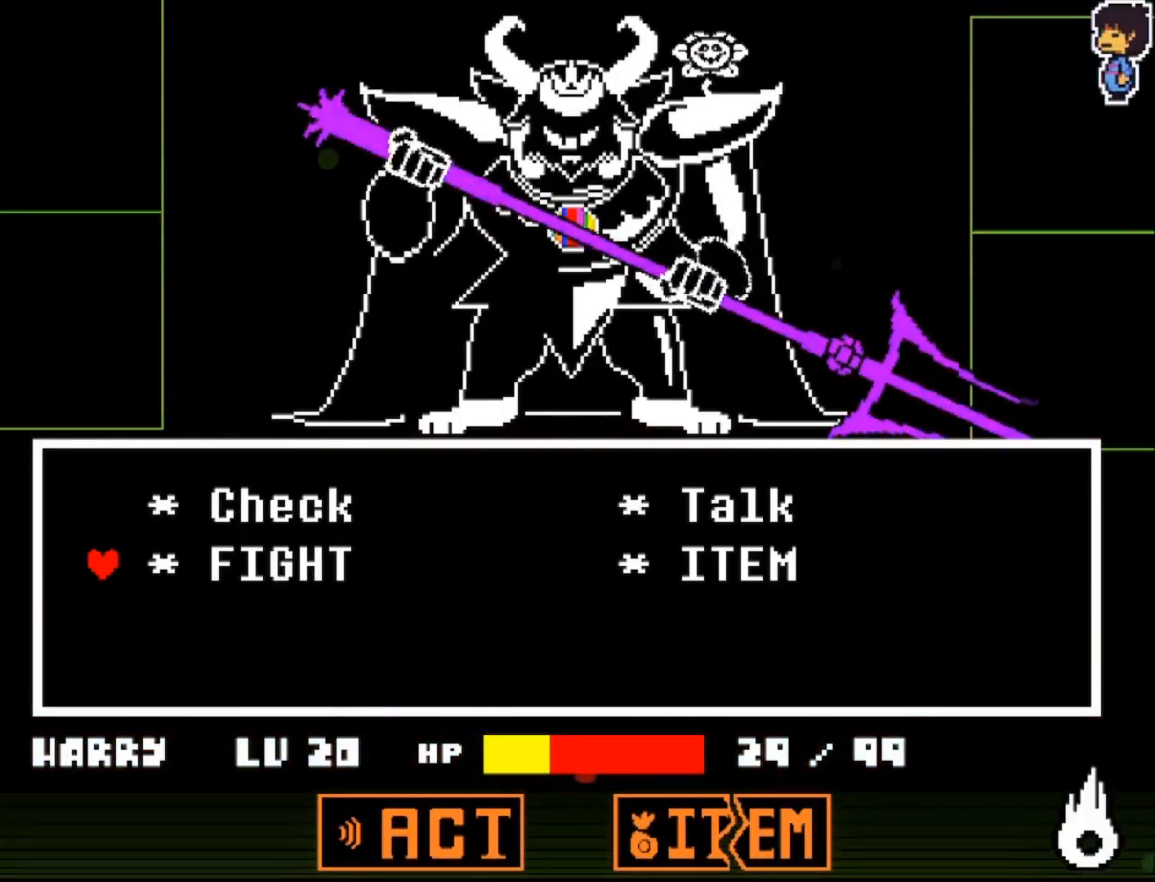
{"keys": ["z"], "events": [[283, "z", "down"], [367, "x", "down"], [367, "z", "up"], [417, "z", "down"], [467, "x", "up"]]}
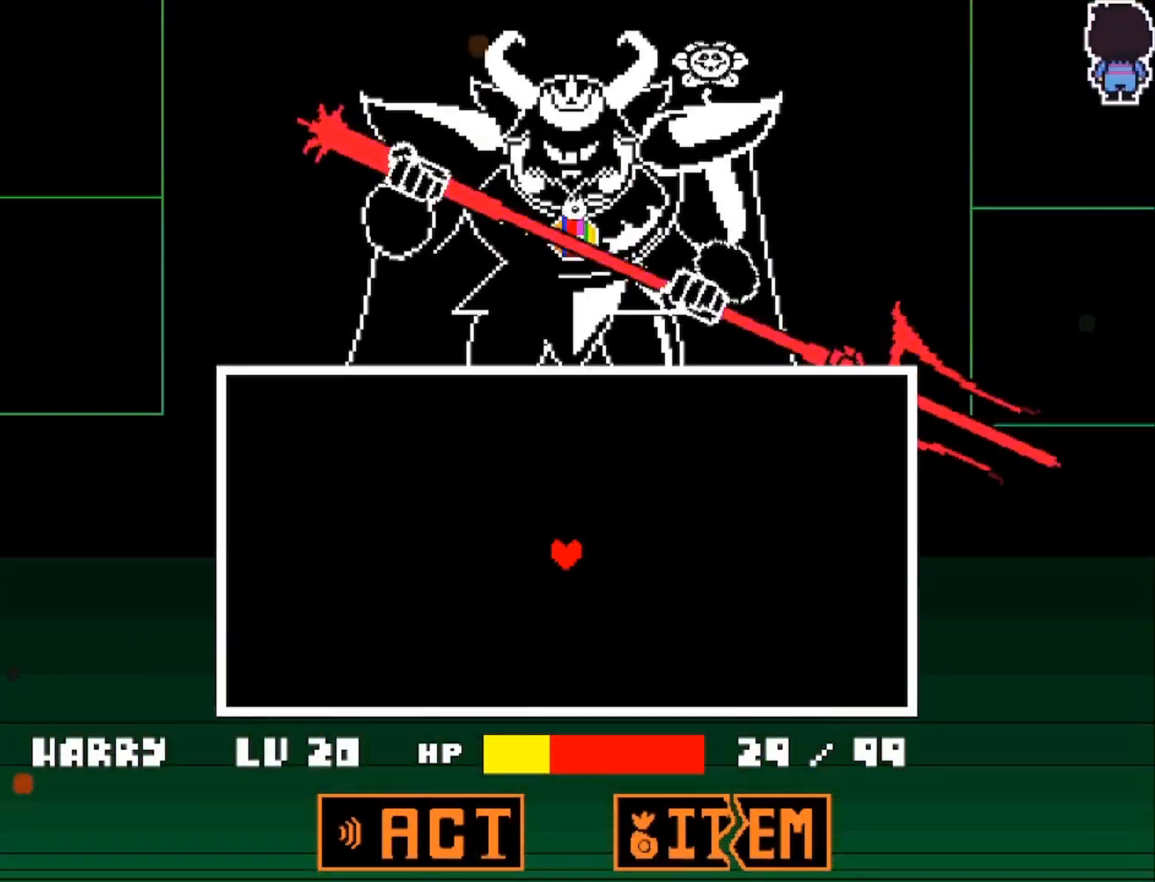
{"keys": ["left"], "events": [[17, "z", "up"], [483, "left", "down"]]}
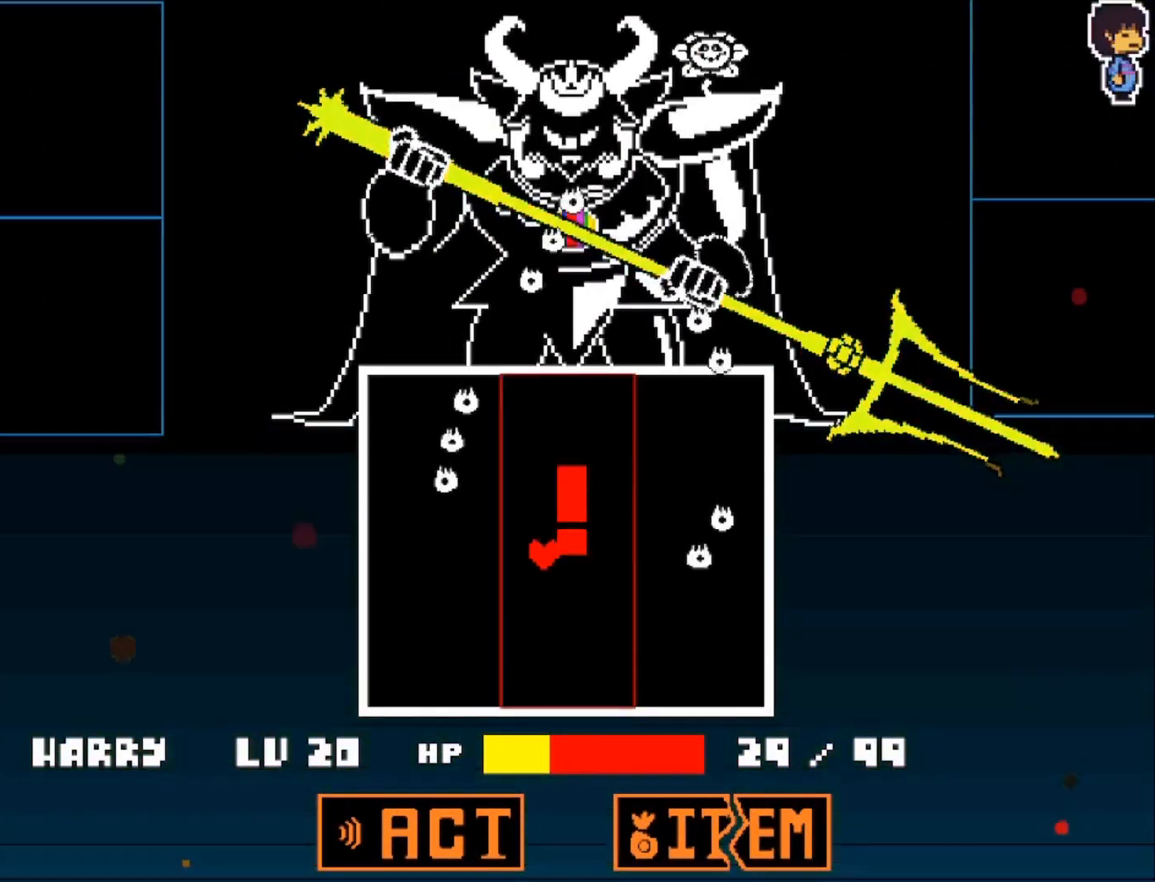
{"keys": ["right"], "events": [[317, "left", "up"], [367, "right", "down"]]}
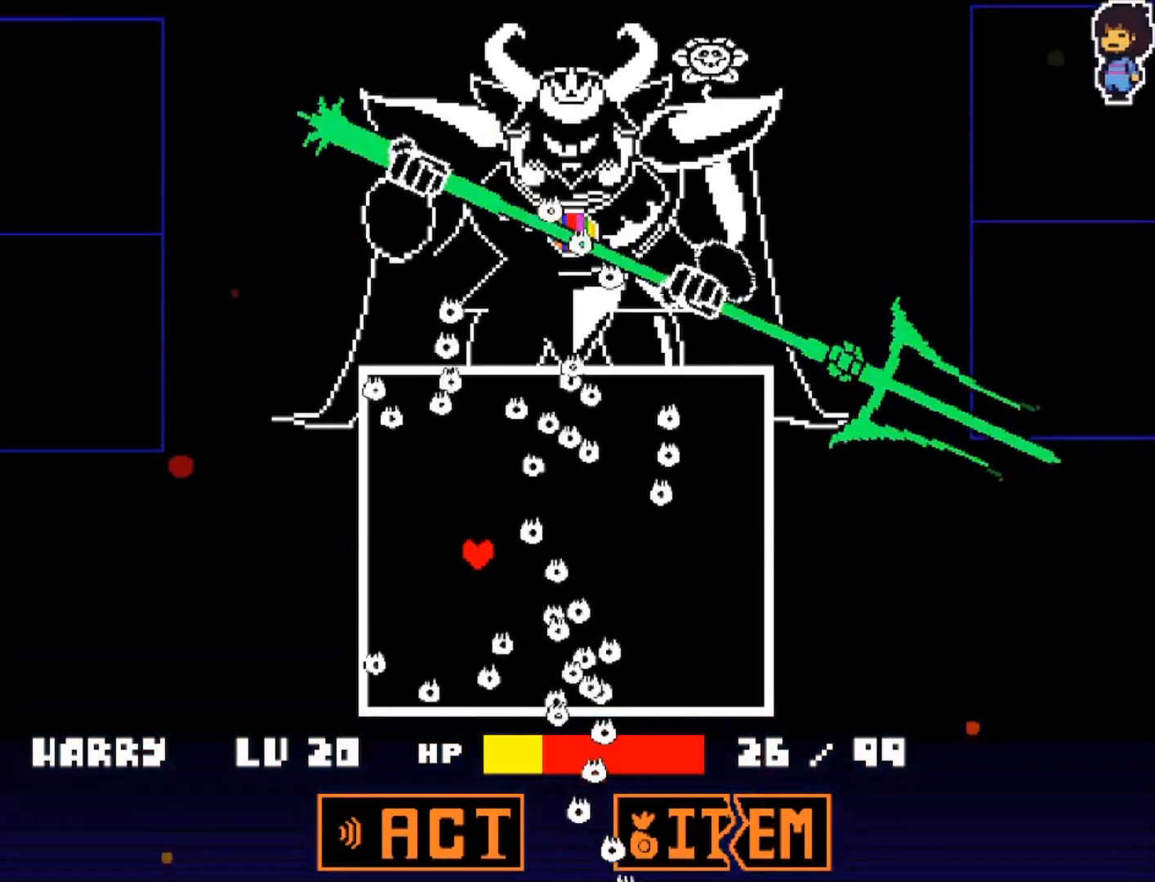
{"keys": ["right"], "events": [[150, "right", "up"], [283, "right", "down"]]}
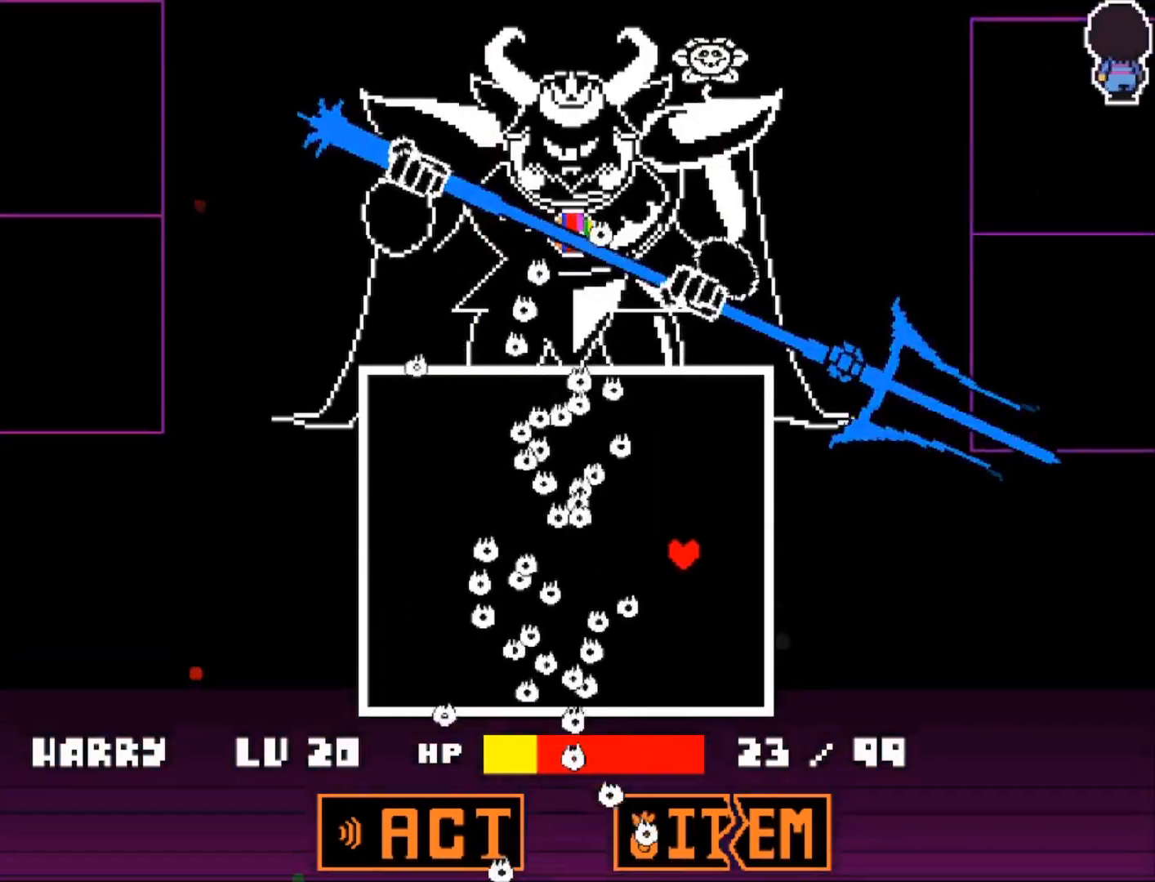
{"keys": [], "events": [[117, "right", "up"], [217, "left", "down"], [483, "left", "up"]]}
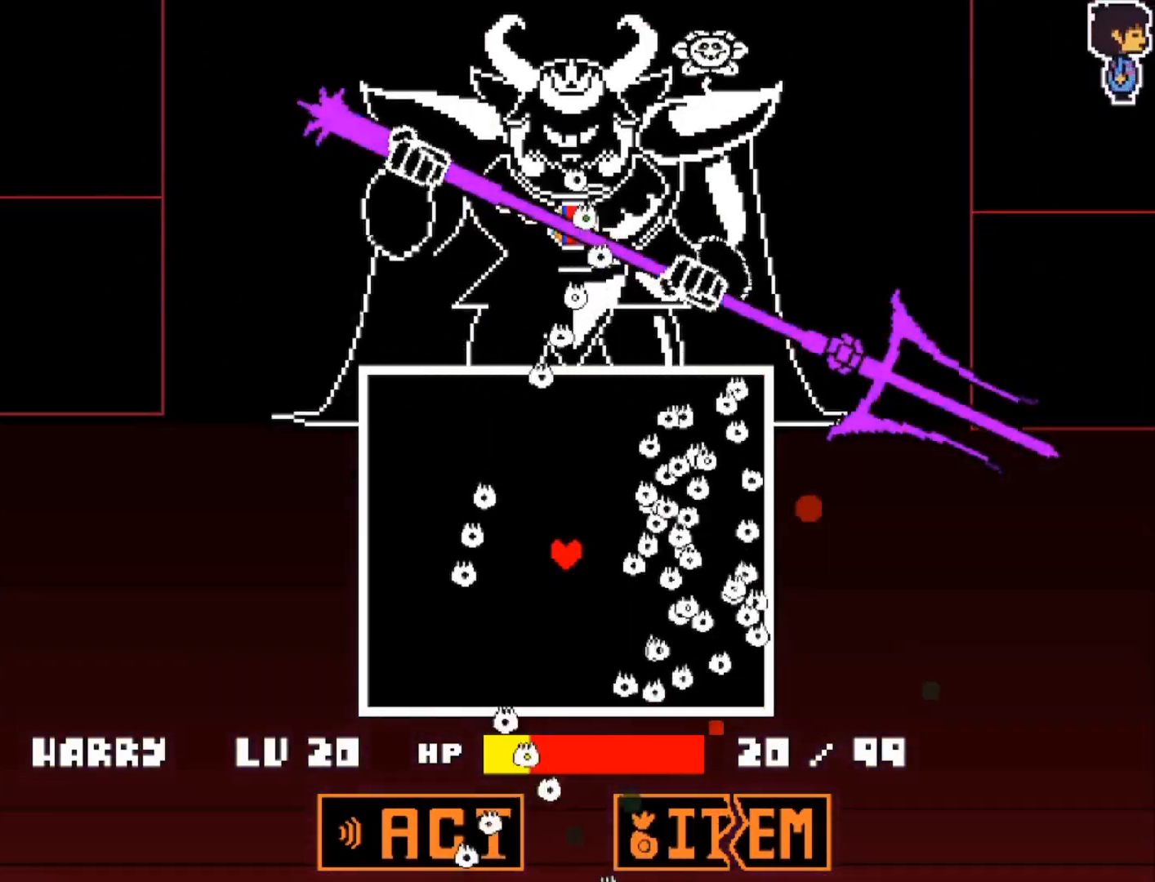
{"keys": [], "events": [[167, "left", "down"], [467, "left", "up"]]}
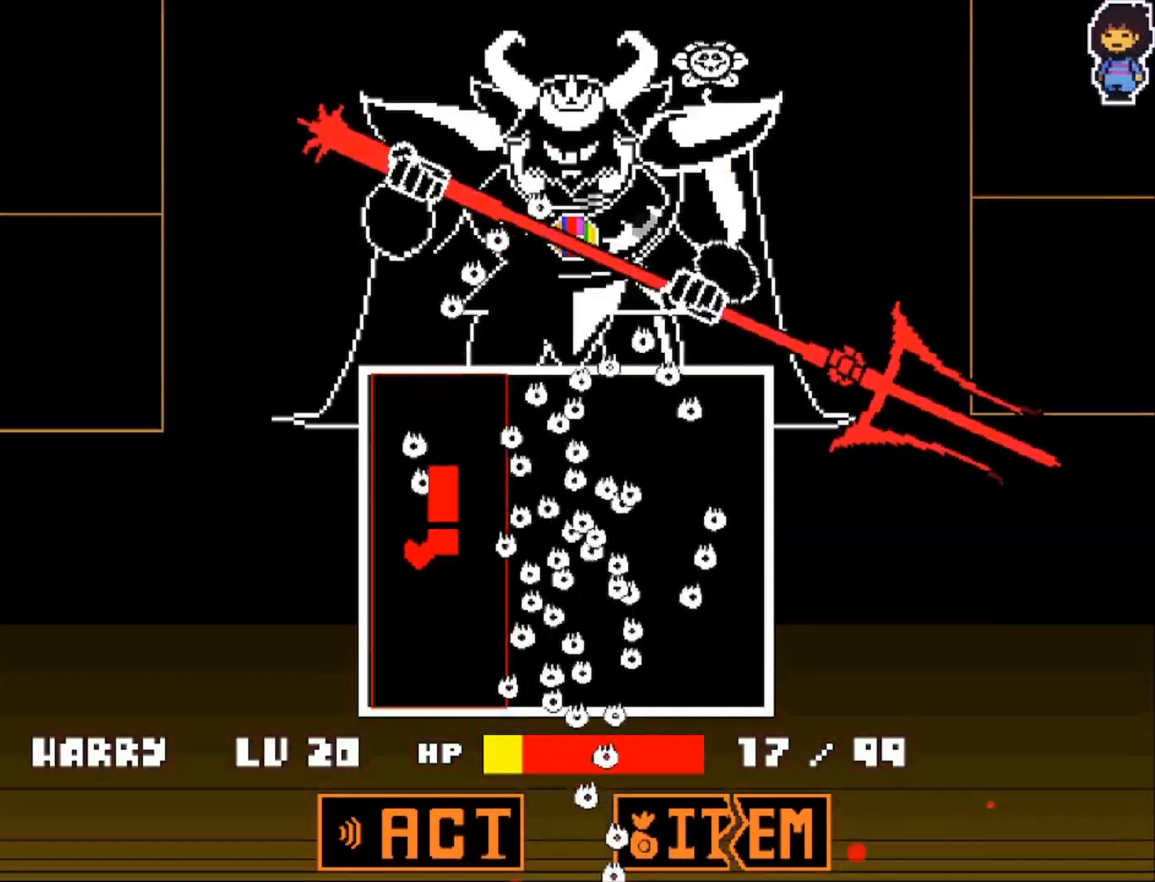
{"keys": ["right"], "events": [[17, "right", "down"], [317, "right", "up"], [417, "right", "down"]]}
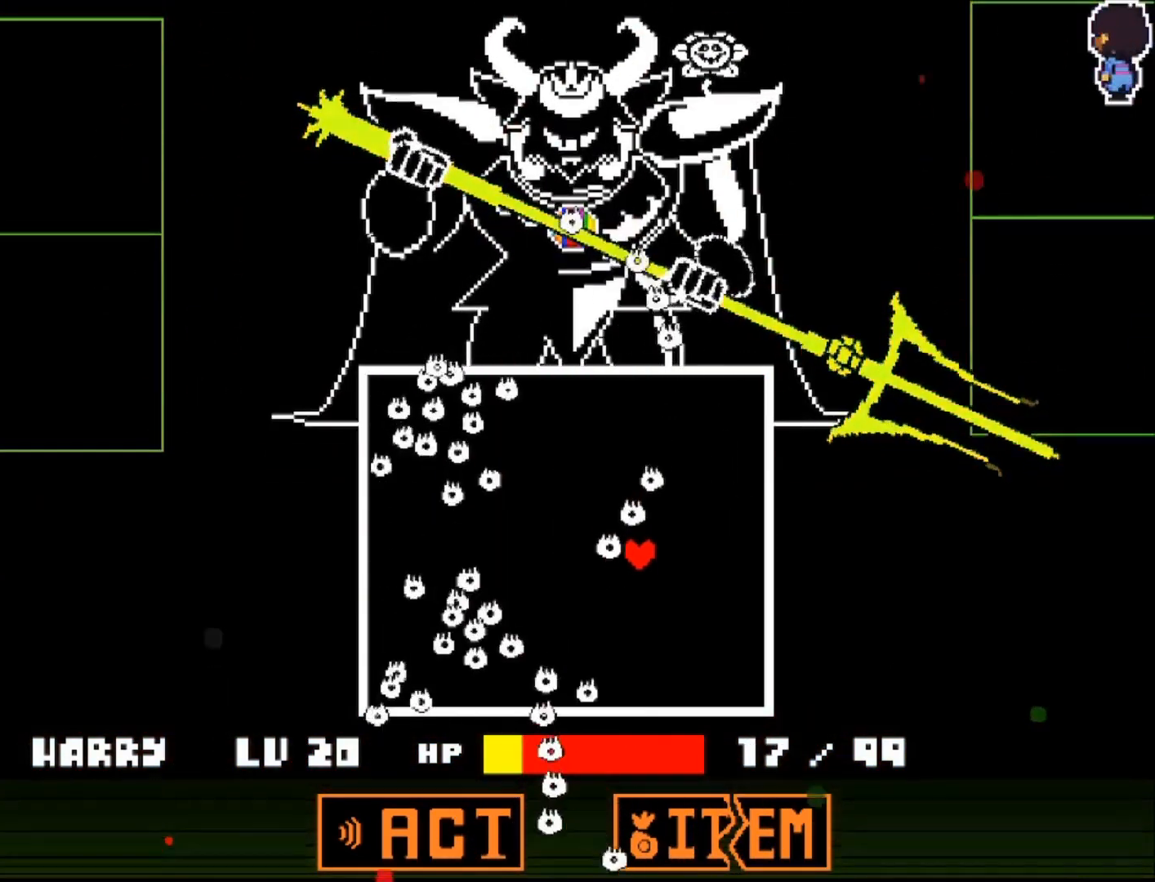
{"keys": ["left"], "events": [[200, "right", "up"], [333, "left", "down"]]}
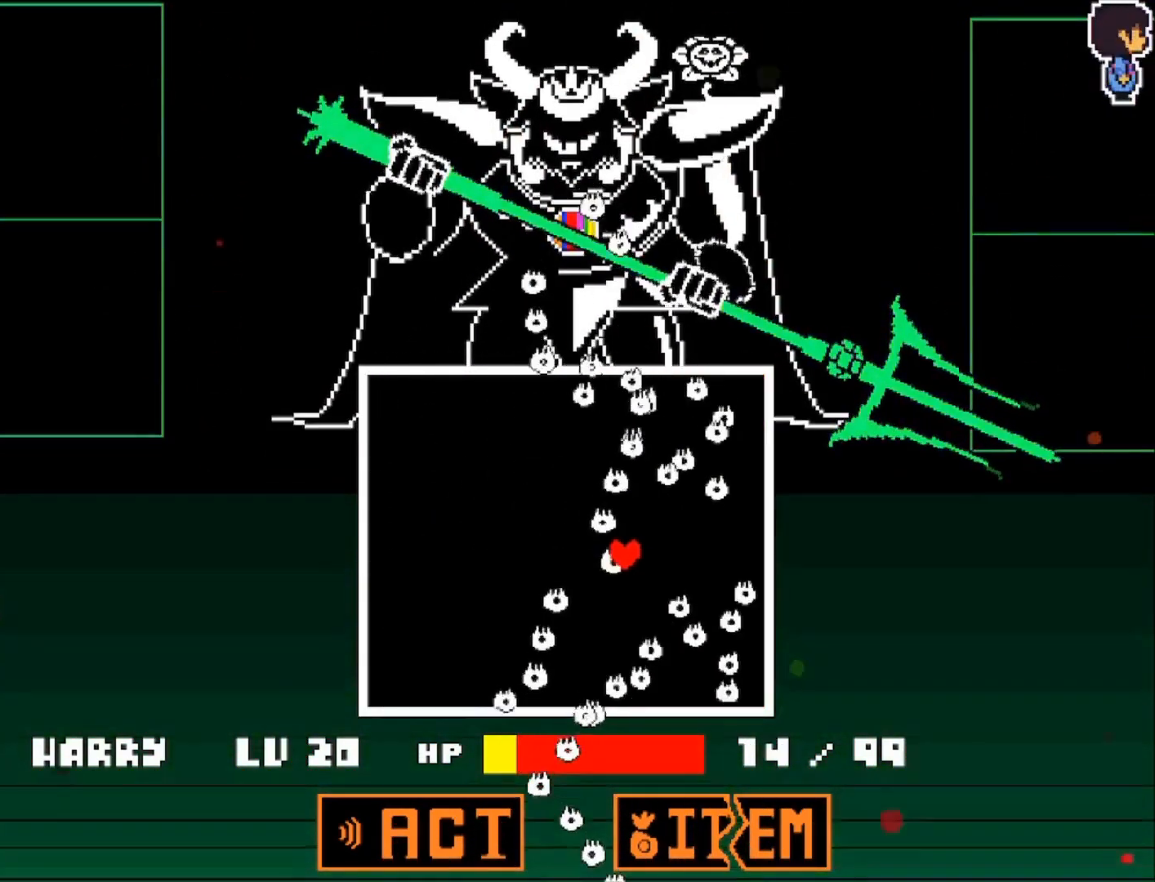
{"keys": [], "events": [[133, "left", "up"], [217, "left", "down"], [467, "left", "up"]]}
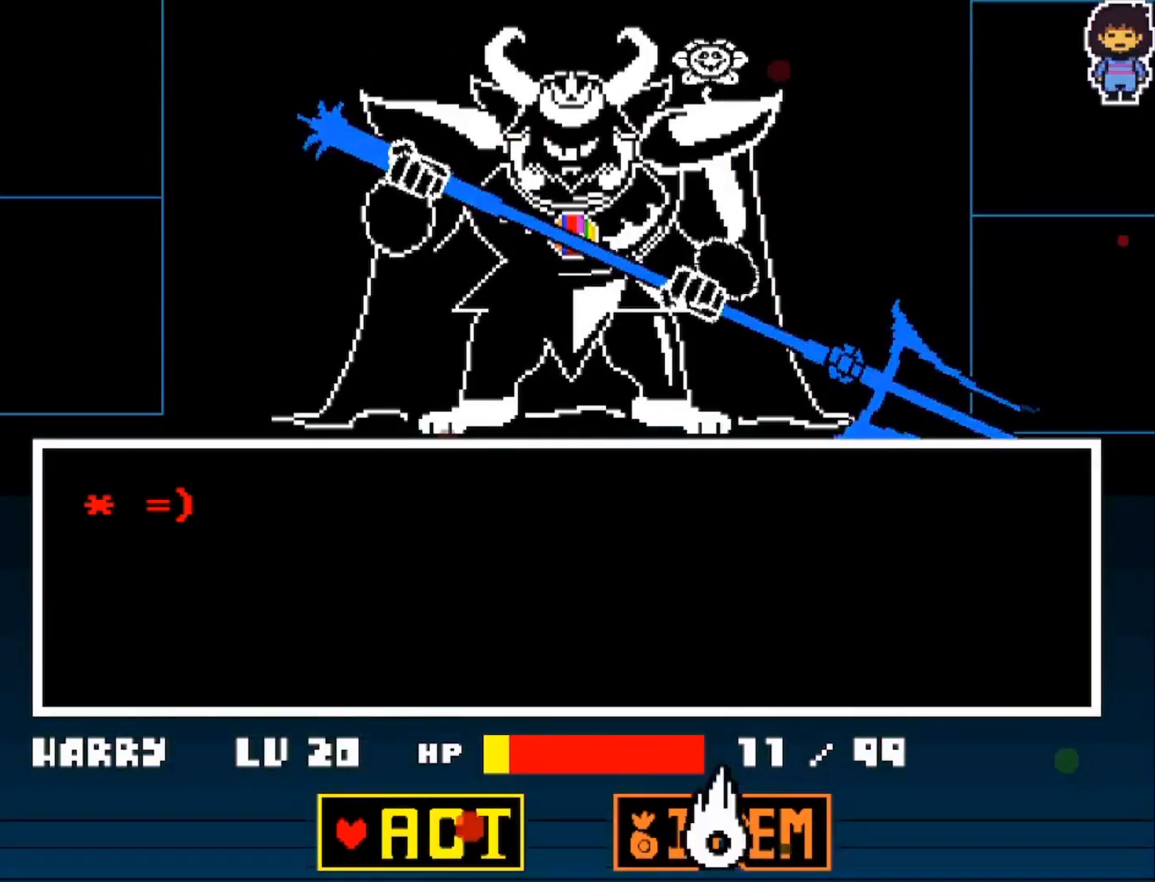
{"keys": ["right"], "events": [[83, "z", "down"], [183, "z", "up"], [383, "x", "down"], [417, "right", "down"], [467, "x", "up"]]}
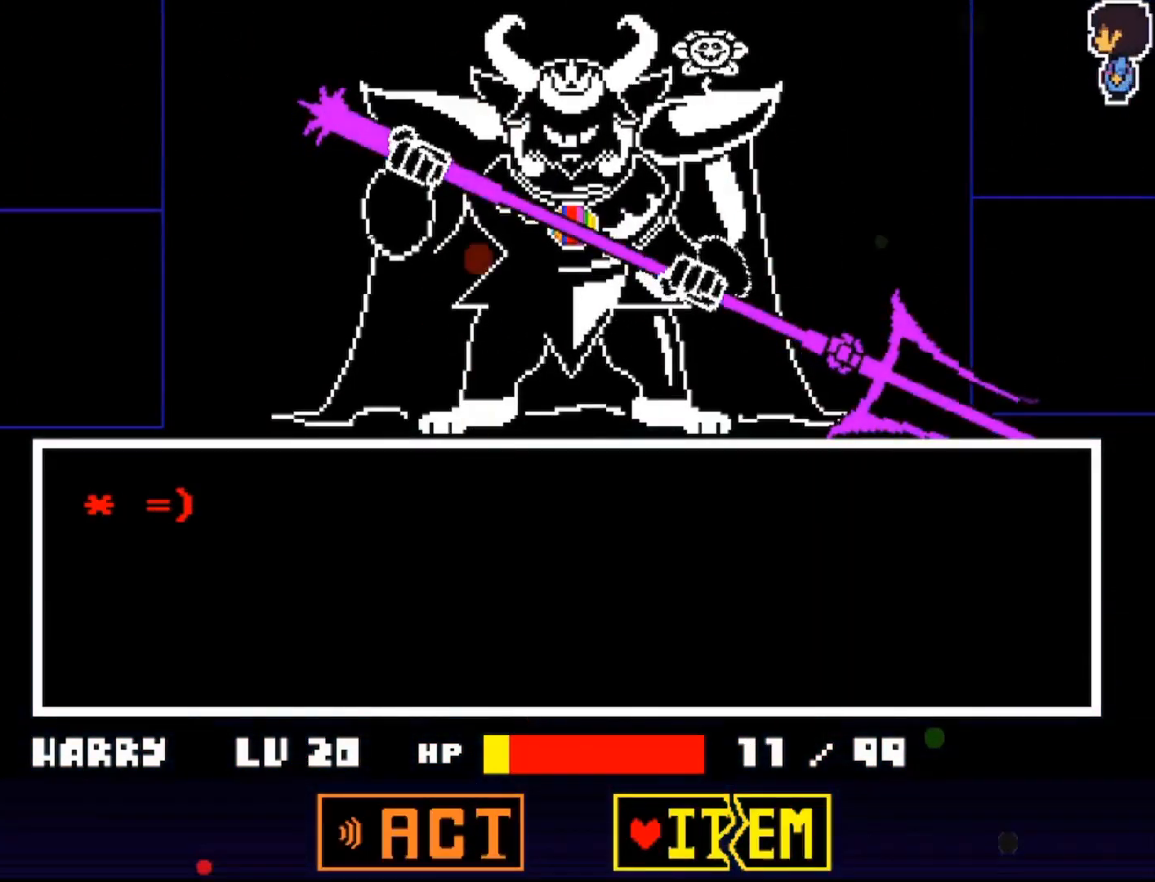
{"keys": [], "events": [[17, "z", "down"], [67, "right", "up"], [117, "z", "up"], [350, "down", "down"], [433, "down", "up"]]}
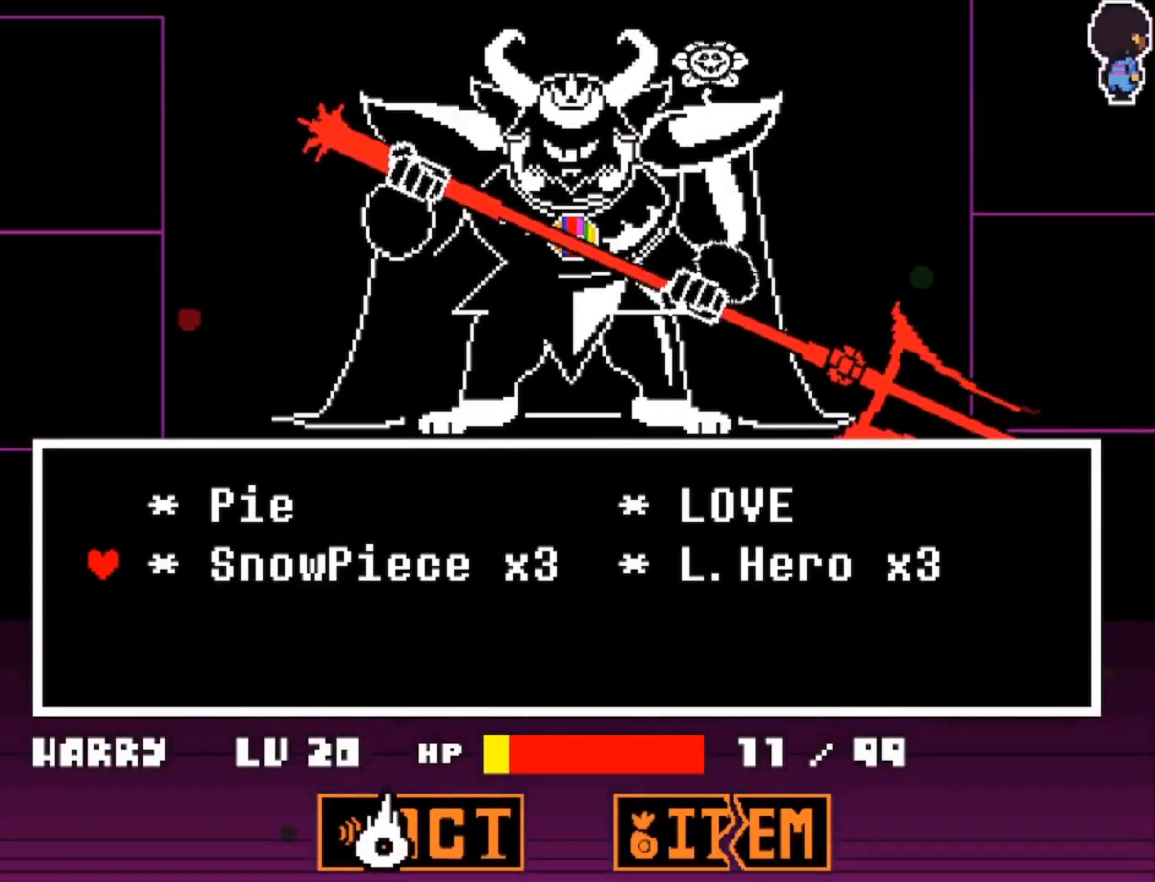
{"keys": [], "events": [[167, "z", "down"], [267, "x", "down"], [317, "z", "up"], [350, "x", "up"]]}
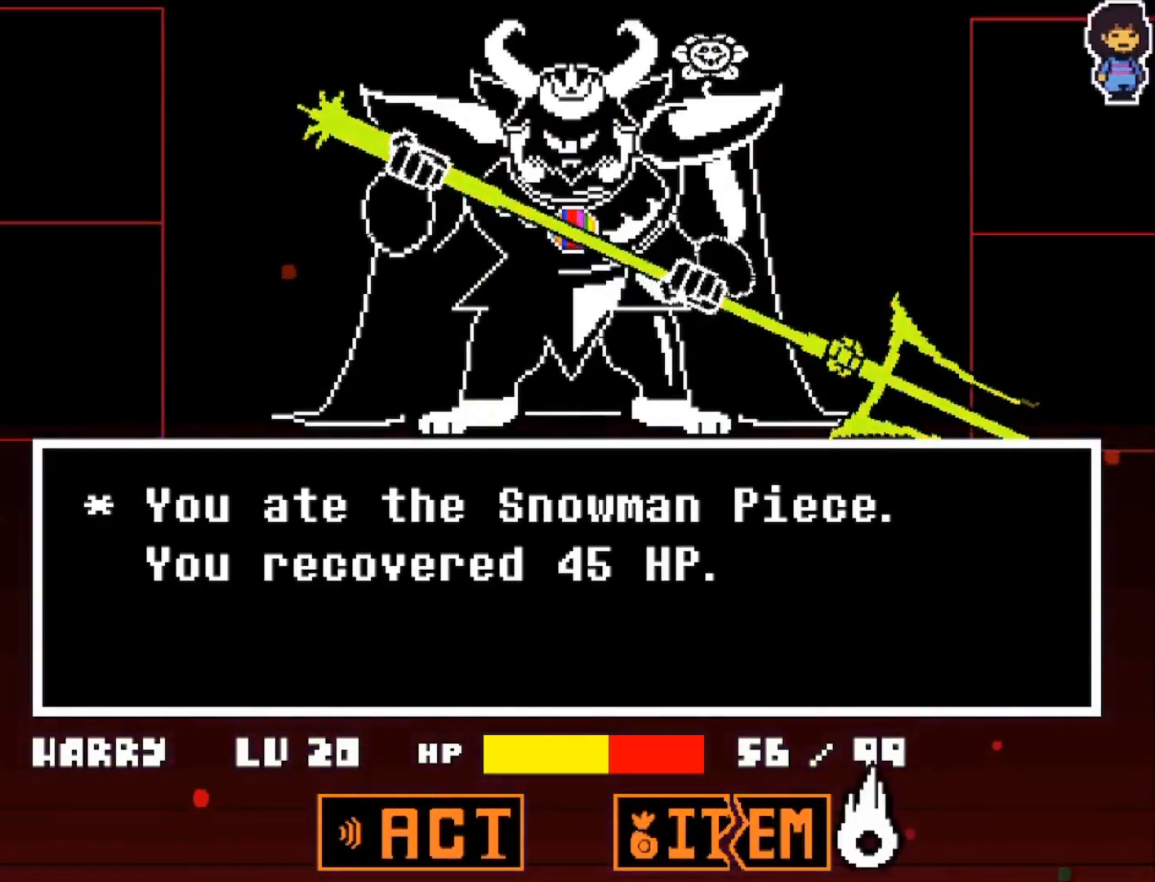
{"keys": ["right"], "events": [[200, "z", "down"], [233, "right", "down"], [283, "z", "up"]]}